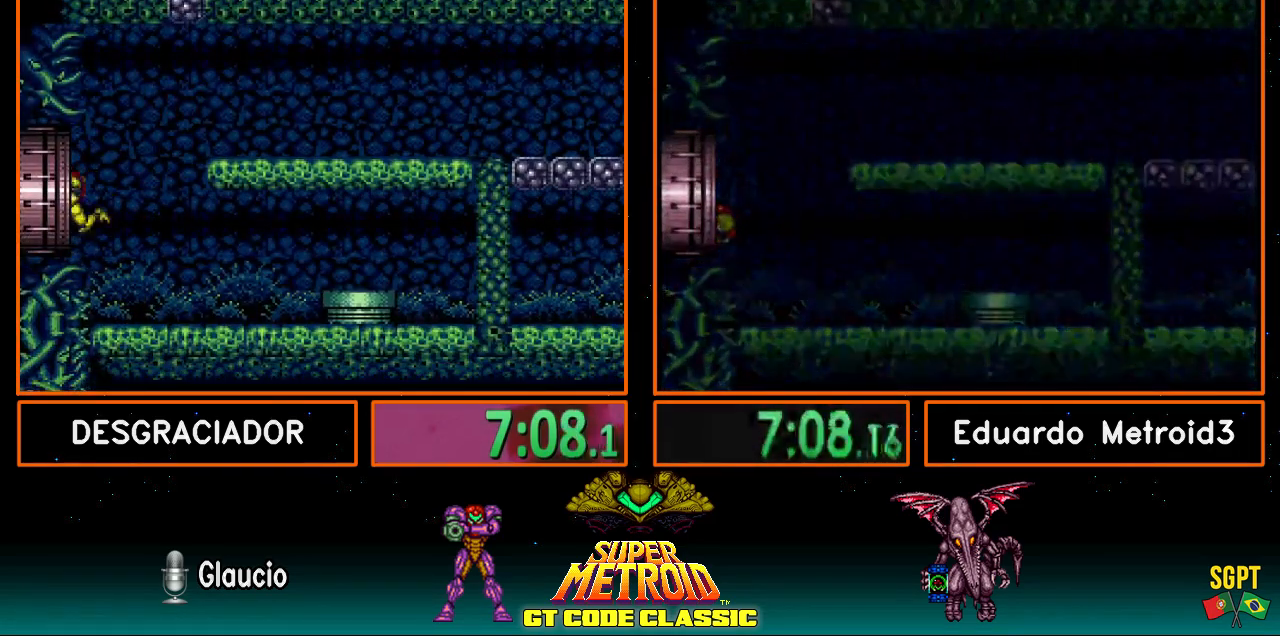
Gameplay with a controller (Nintendo layout); each line is a JSON object with the inputs held at the frame after it. "events" lists button and stick changes between this image and that frame as [ms after this image, input, new state], when the widget could be followed in between. Not read: L3 R3.
{"buttons": ["B"], "events": [[300, "DPAD_LEFT", "up"]]}
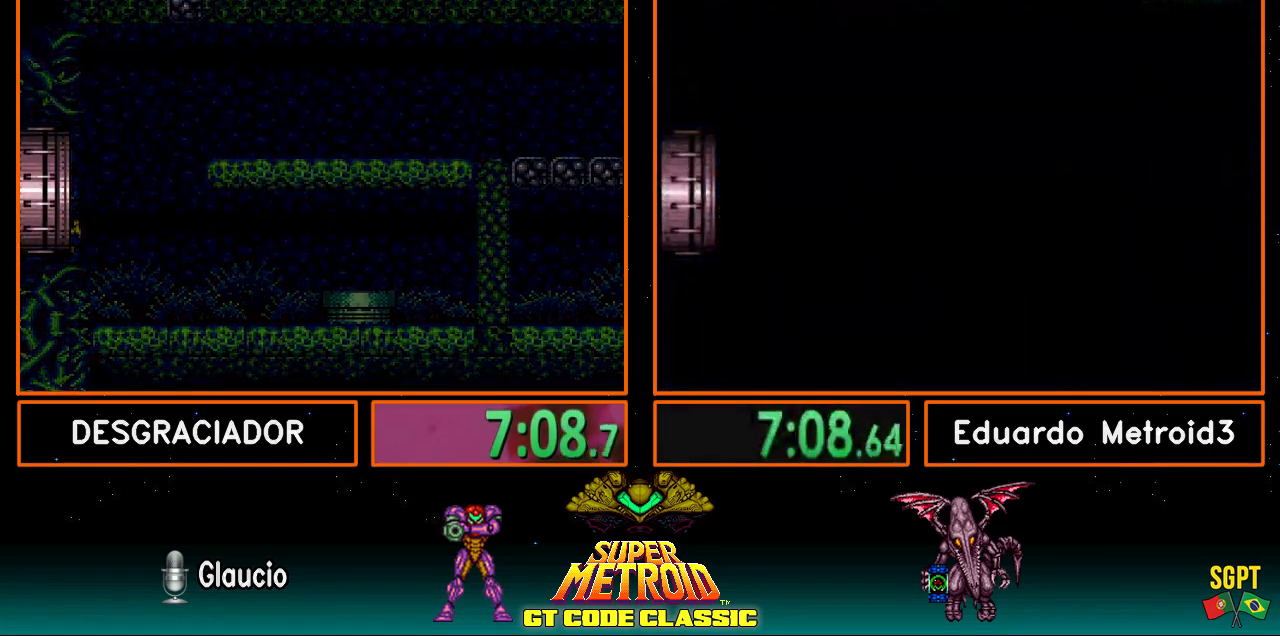
{"buttons": ["B"], "events": []}
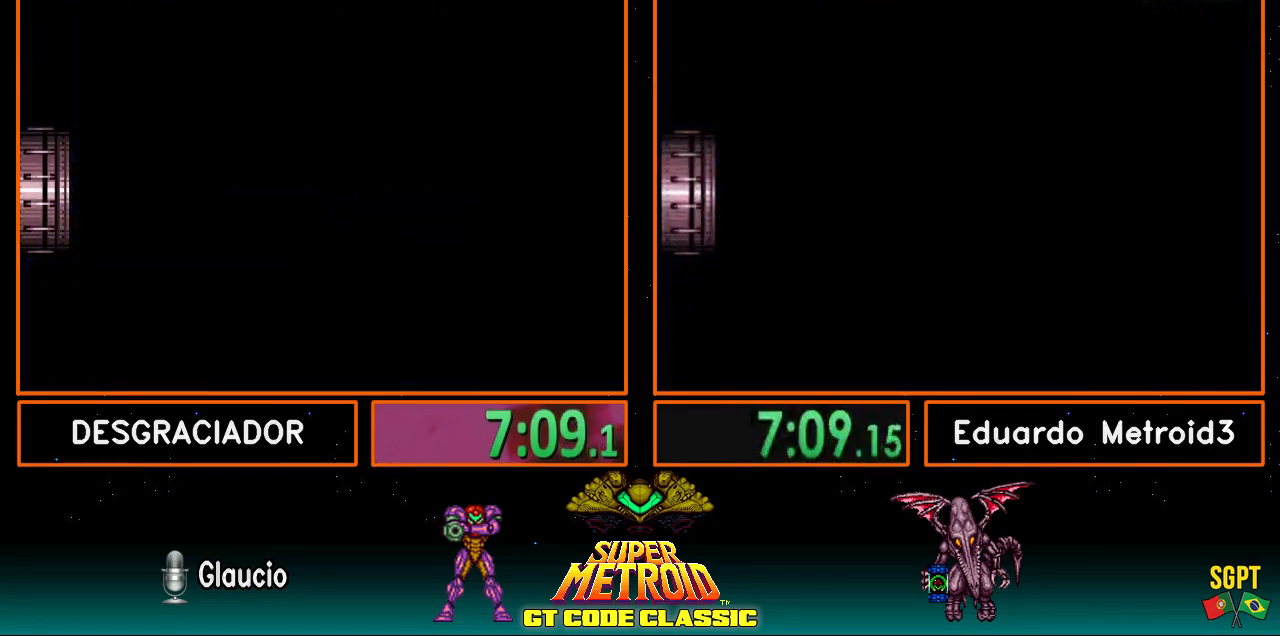
{"buttons": ["B"], "events": [[67, "B", "up"], [217, "B", "down"]]}
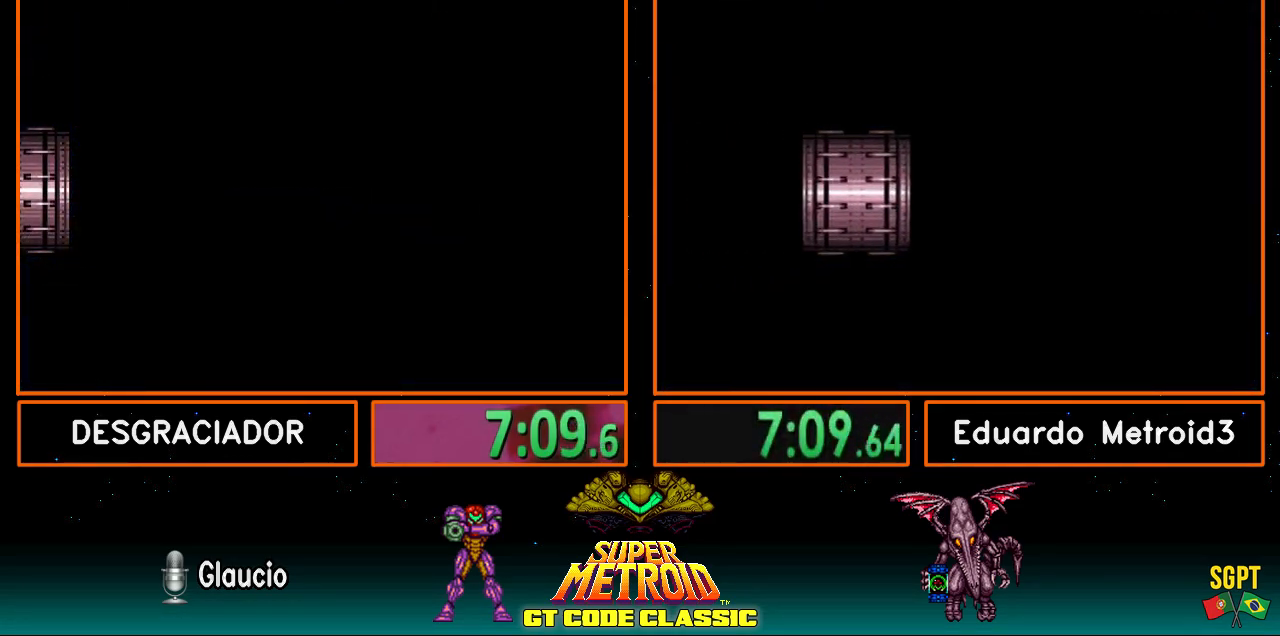
{"buttons": ["B", "DPAD_LEFT"], "events": [[317, "DPAD_LEFT", "down"]]}
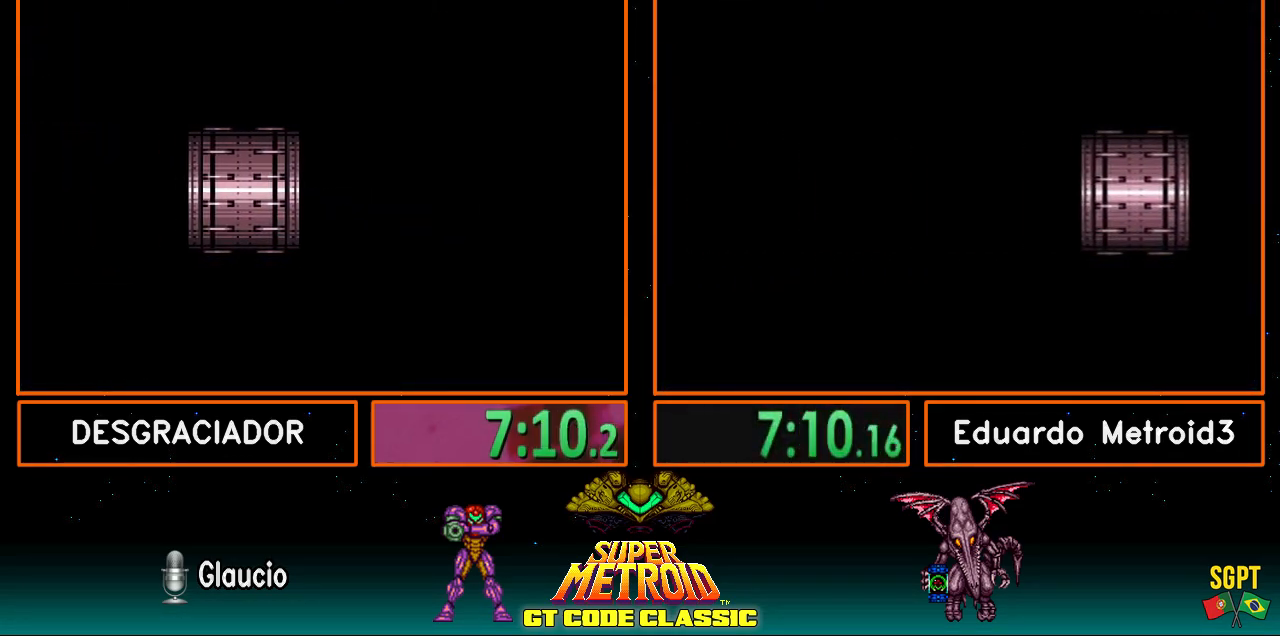
{"buttons": ["B", "DPAD_LEFT"], "events": []}
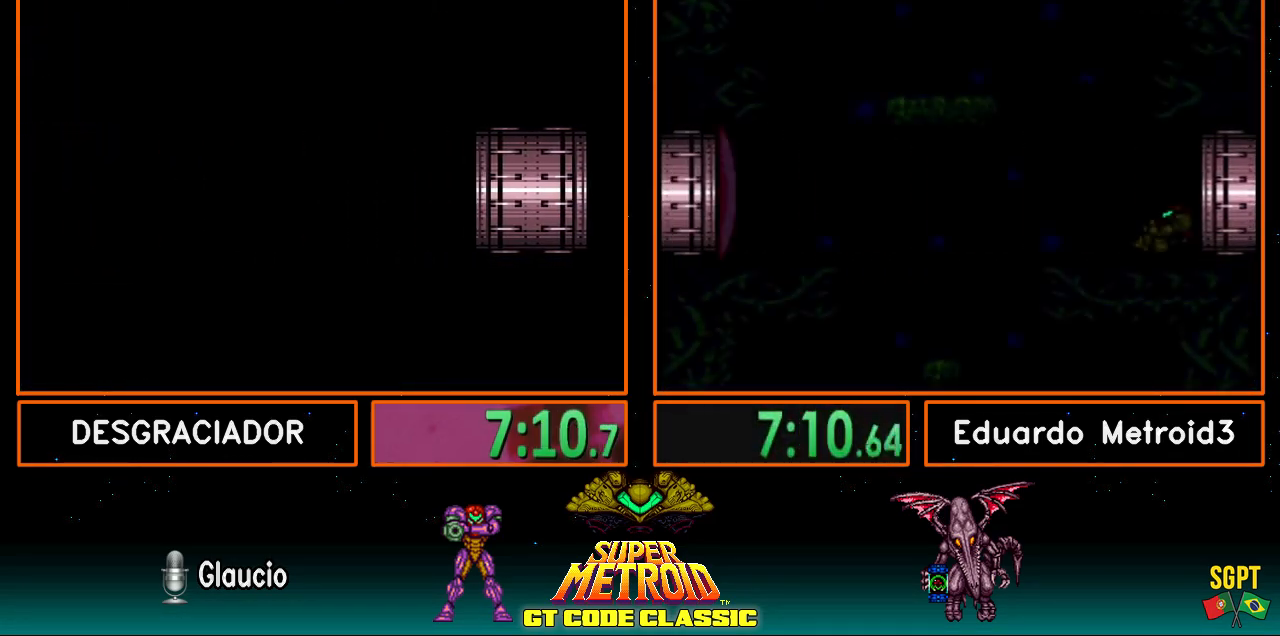
{"buttons": ["B", "DPAD_LEFT"], "events": []}
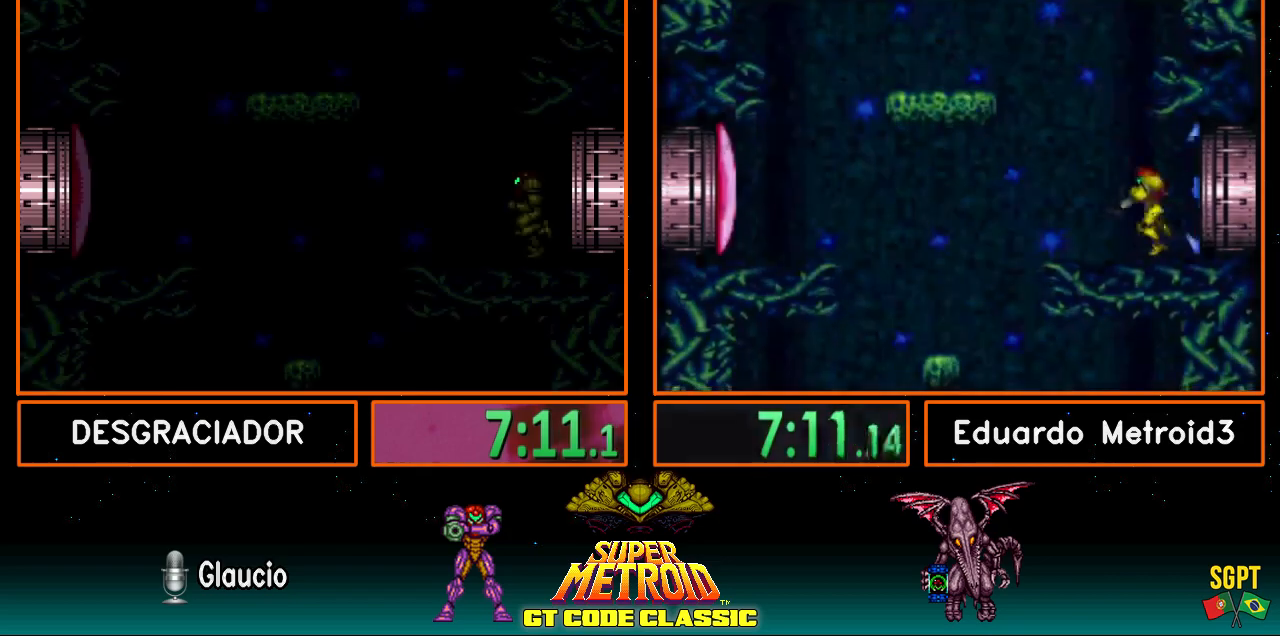
{"buttons": ["B", "DPAD_LEFT"], "events": []}
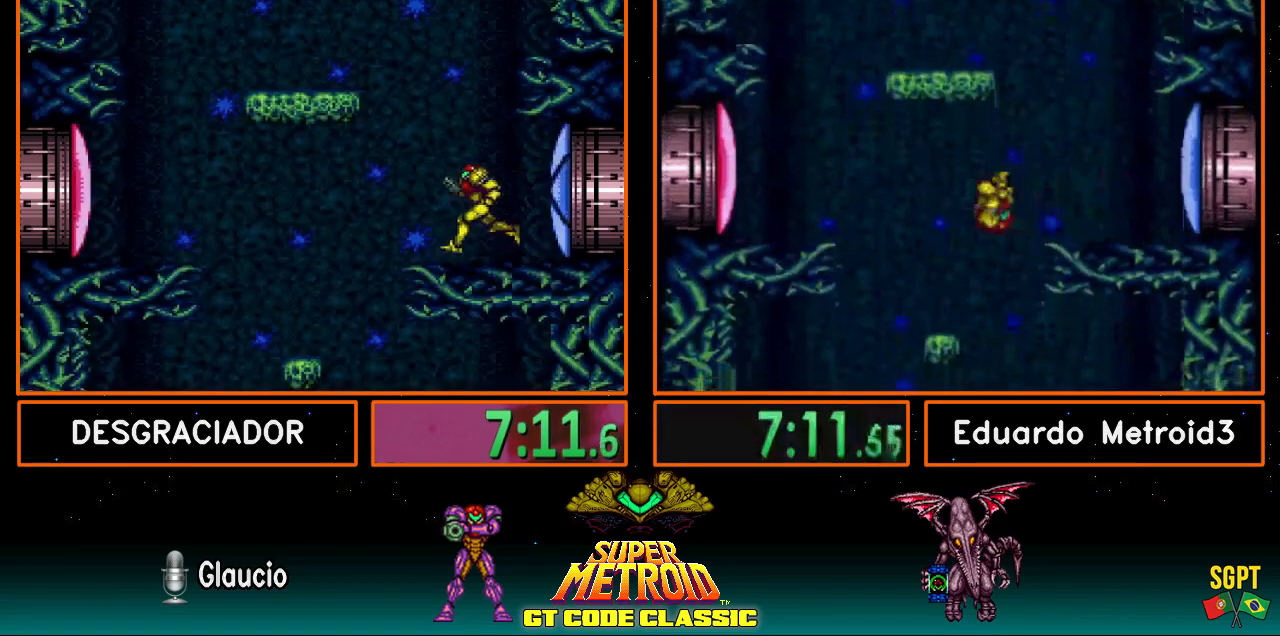
{"buttons": ["DPAD_LEFT"], "events": [[100, "A", "down"], [100, "B", "up"], [150, "A", "up"]]}
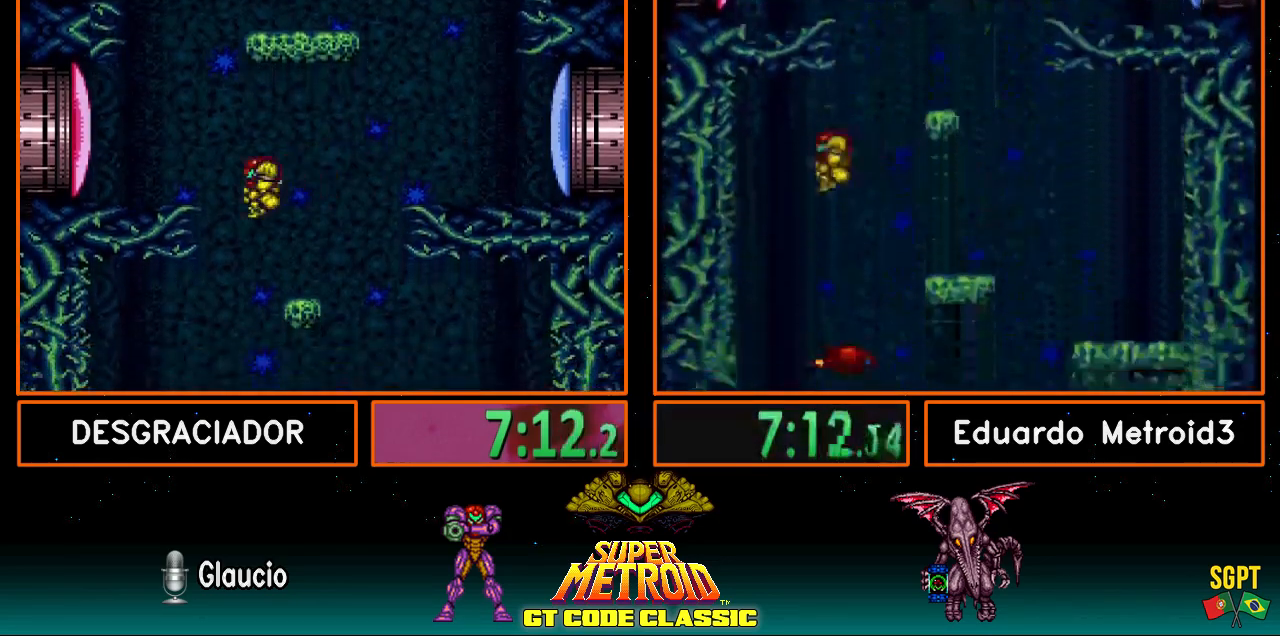
{"buttons": [], "events": [[100, "DPAD_LEFT", "up"], [183, "SELECT", "down"], [250, "Y", "down"], [367, "Y", "up"], [500, "SELECT", "up"]]}
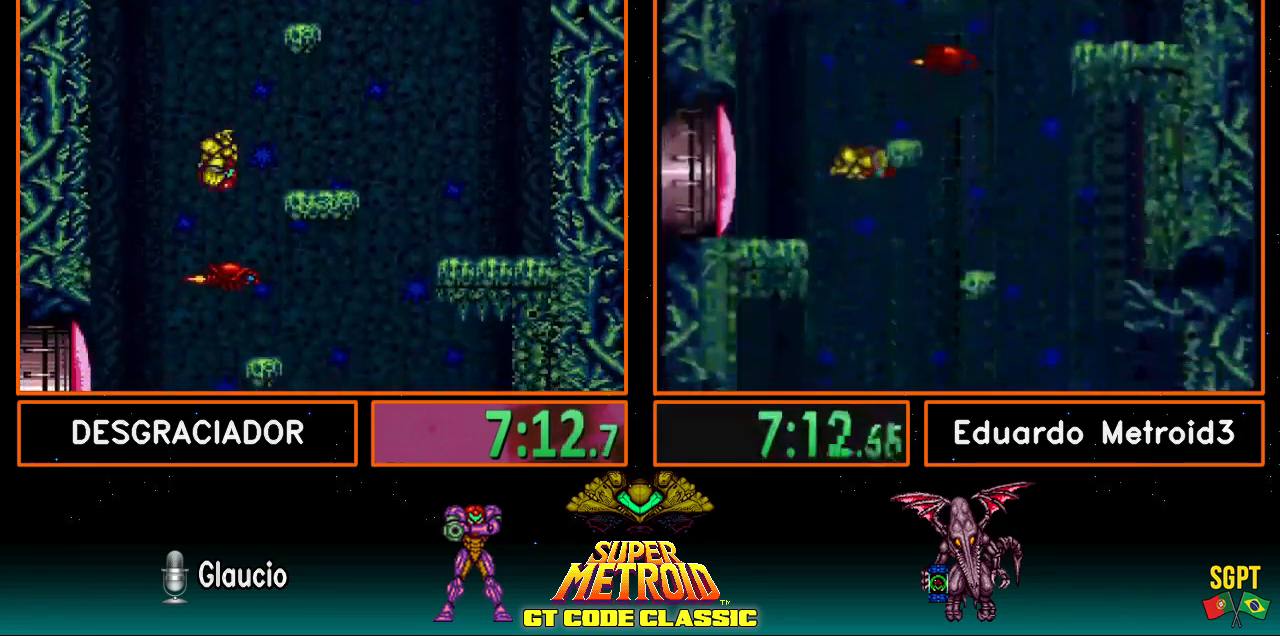
{"buttons": [], "events": []}
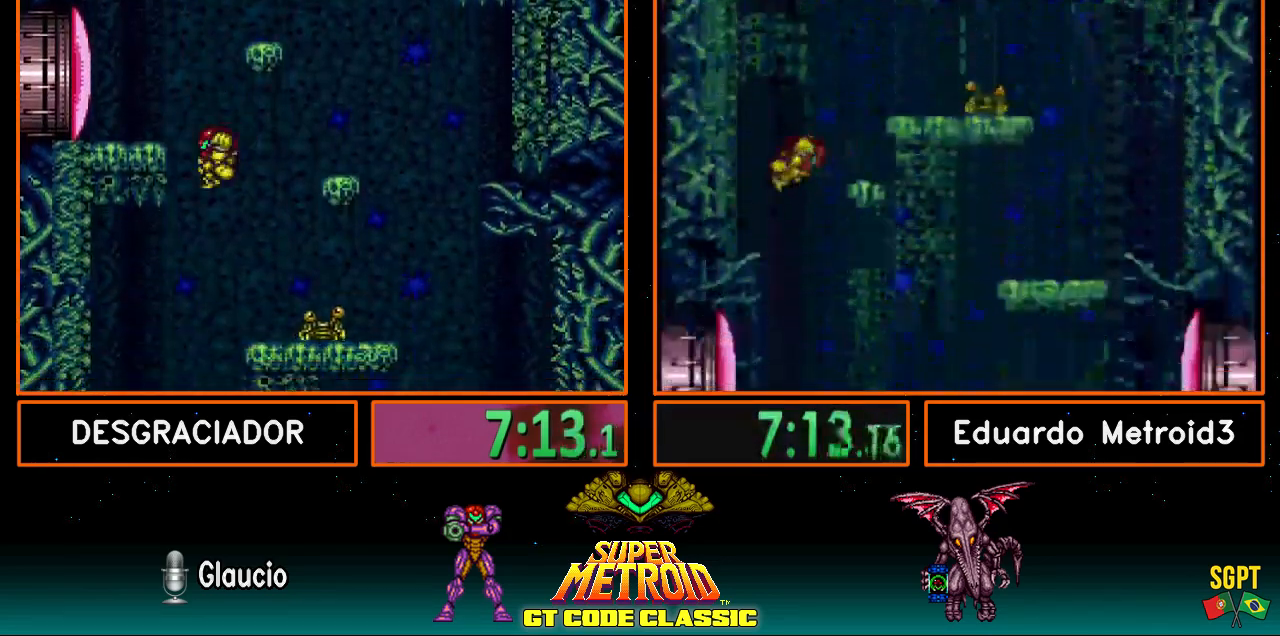
{"buttons": ["DPAD_RIGHT"], "events": [[50, "DPAD_LEFT", "down"], [233, "DPAD_LEFT", "up"], [300, "DPAD_RIGHT", "down"]]}
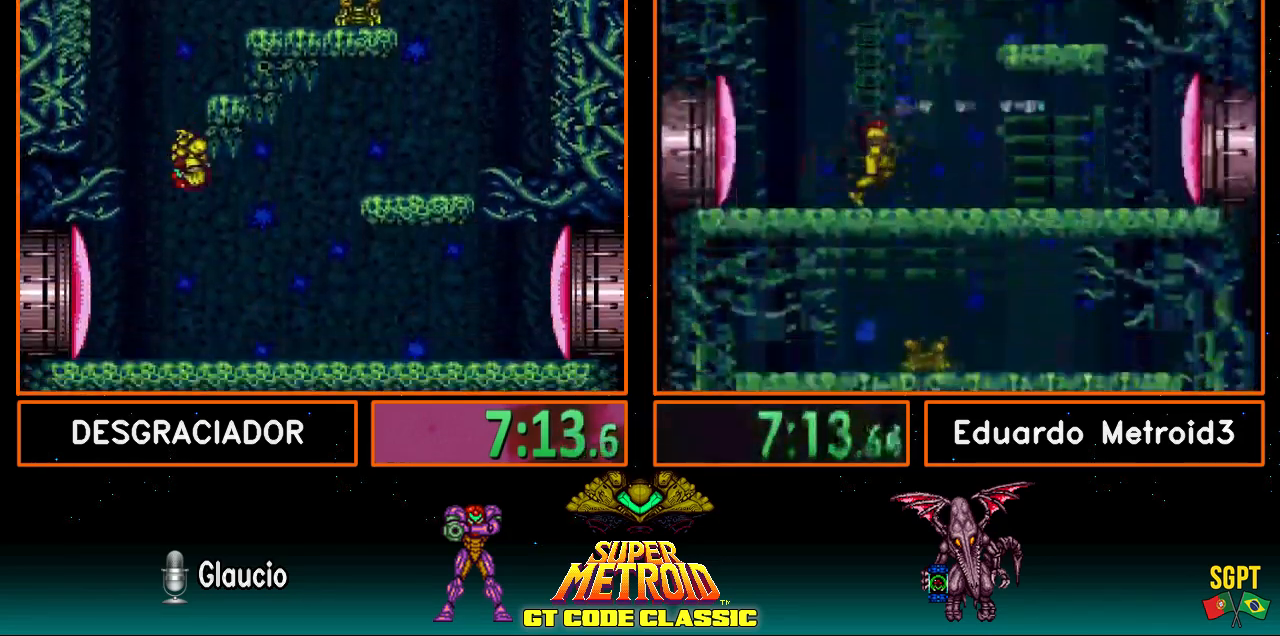
{"buttons": ["B", "L1", "DPAD_RIGHT"], "events": [[183, "X", "down"], [233, "X", "up"], [300, "B", "down"], [400, "R1", "down"], [467, "L1", "down"], [467, "R1", "up"]]}
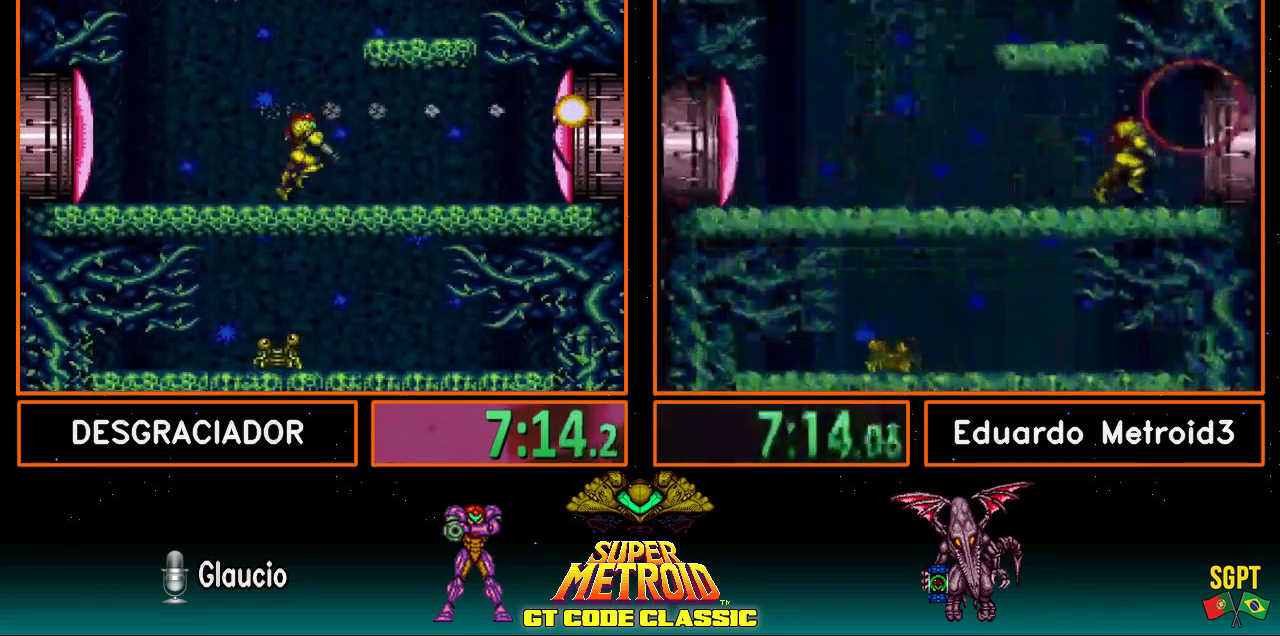
{"buttons": ["B", "DPAD_RIGHT"], "events": [[50, "L1", "up"], [100, "R1", "down"], [117, "L1", "down"], [117, "R1", "up"], [167, "L1", "up"], [183, "R1", "down"], [233, "L1", "down"], [233, "R1", "up"], [300, "L1", "up"], [300, "R1", "down"], [367, "L1", "down"], [367, "R1", "up"], [383, "L1", "up"], [450, "L1", "down"], [450, "R1", "down"], [483, "R1", "up"], [500, "L1", "up"]]}
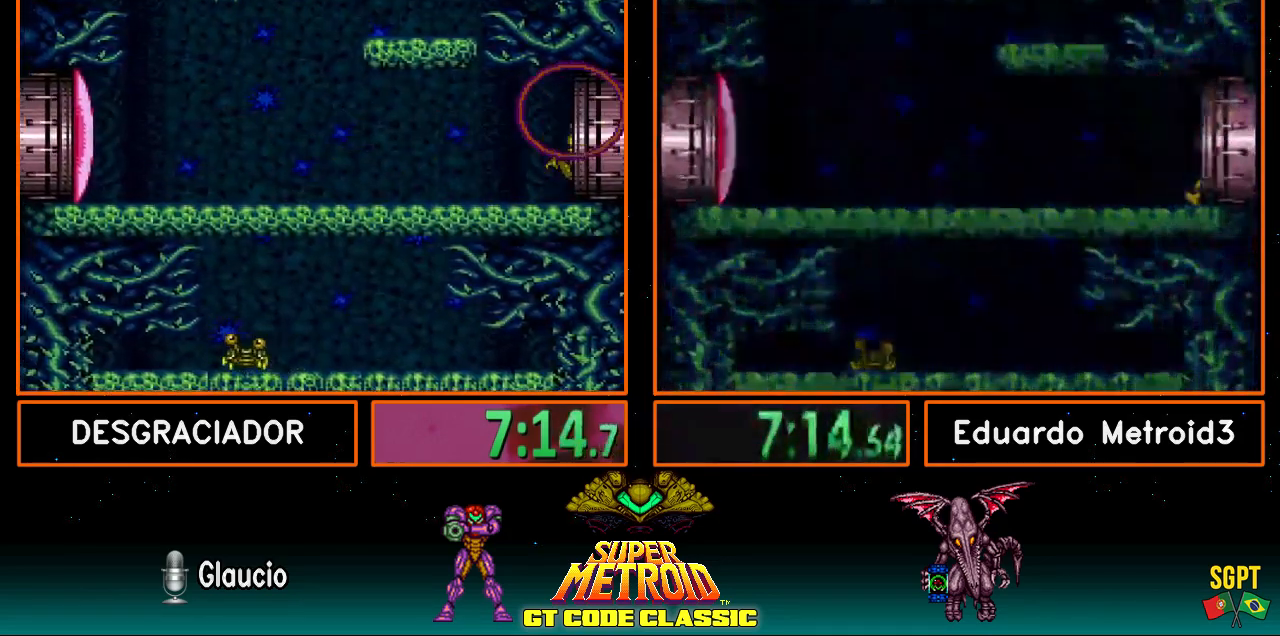
{"buttons": [], "events": [[50, "R1", "down"], [117, "R1", "up"], [233, "B", "up"], [233, "DPAD_RIGHT", "up"]]}
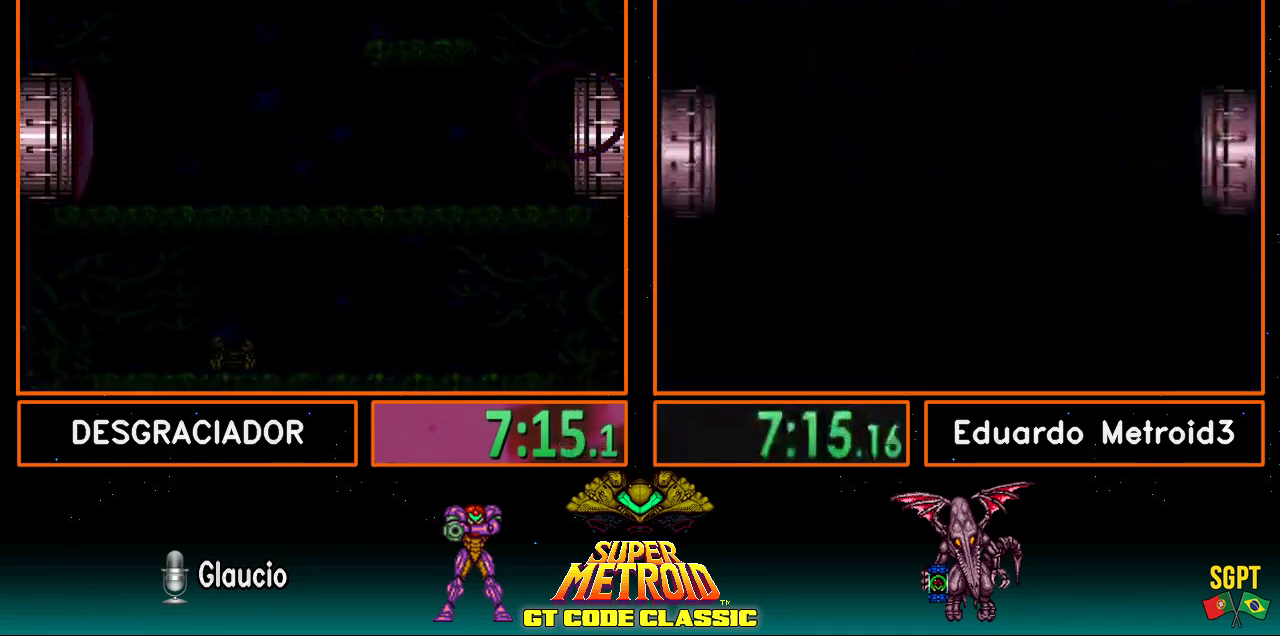
{"buttons": [], "events": []}
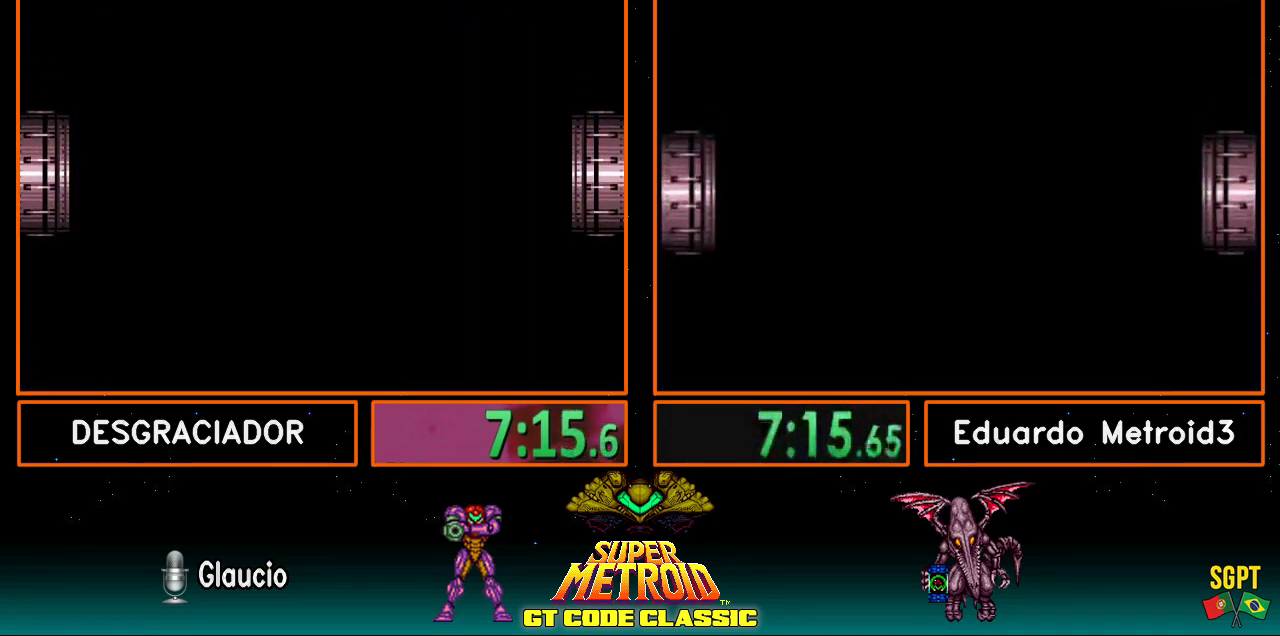
{"buttons": [], "events": []}
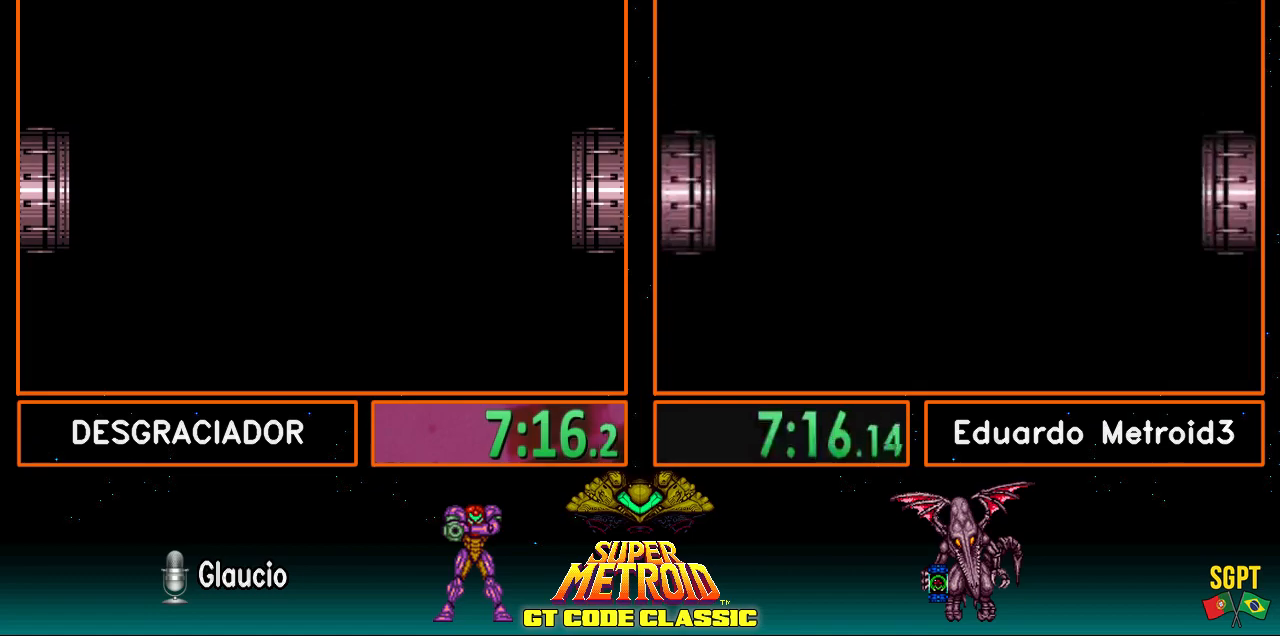
{"buttons": ["B"], "events": [[483, "B", "down"]]}
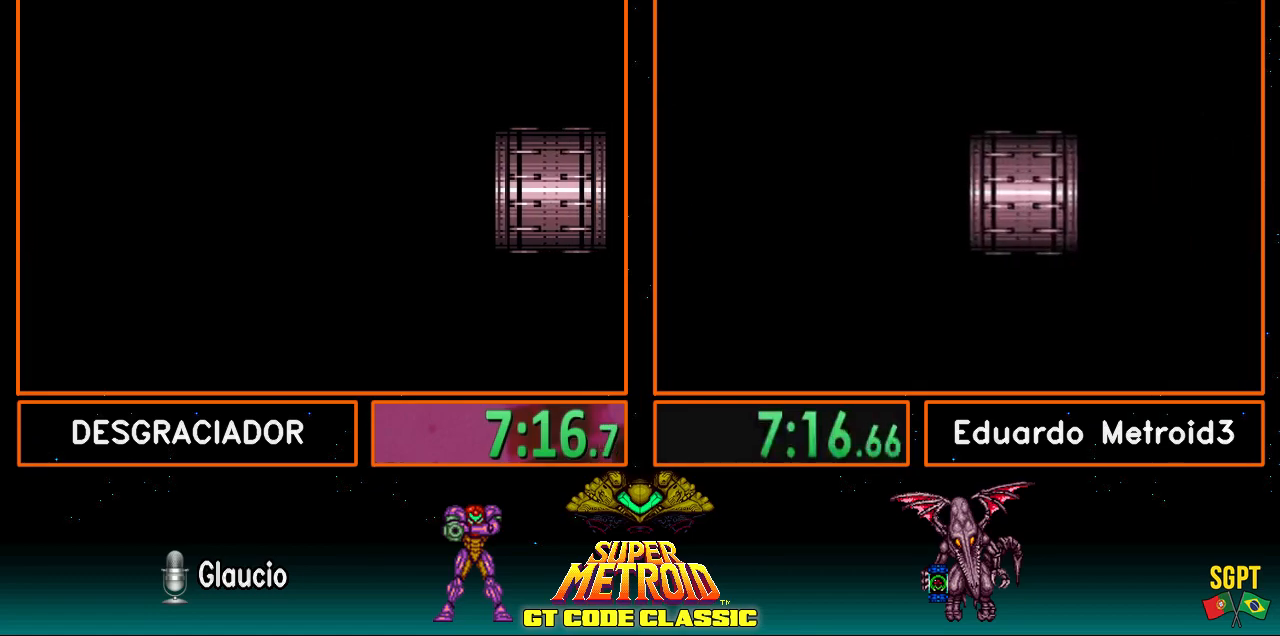
{"buttons": ["B", "DPAD_RIGHT"], "events": [[167, "DPAD_RIGHT", "down"]]}
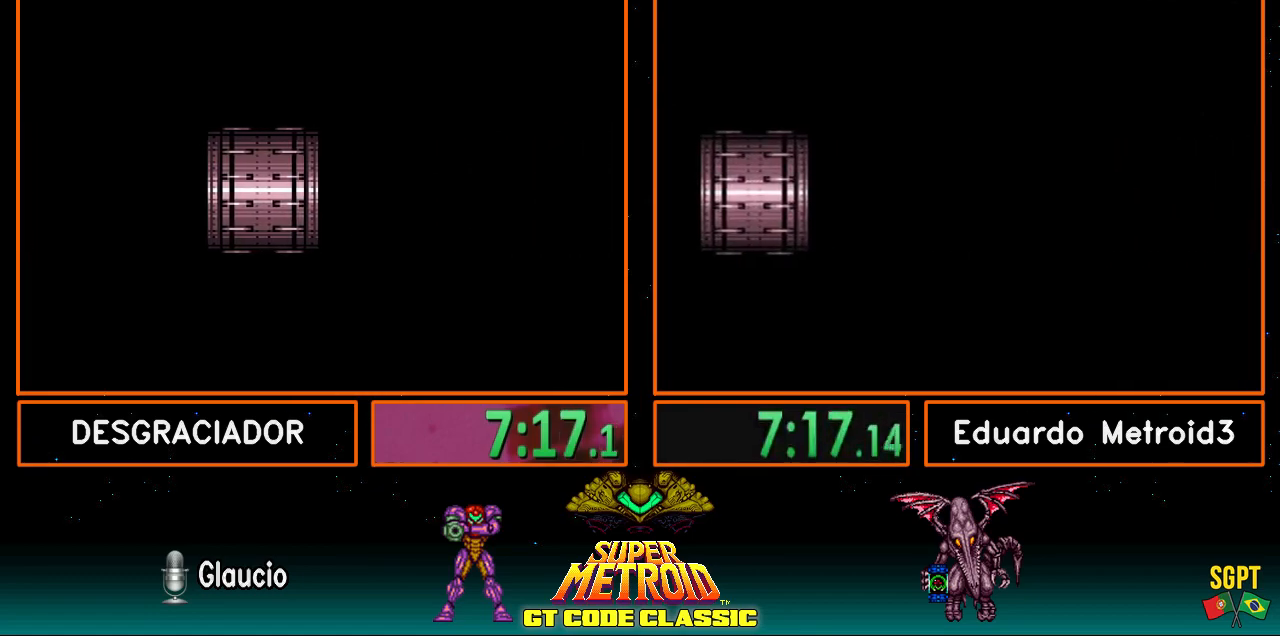
{"buttons": ["B", "DPAD_RIGHT"], "events": []}
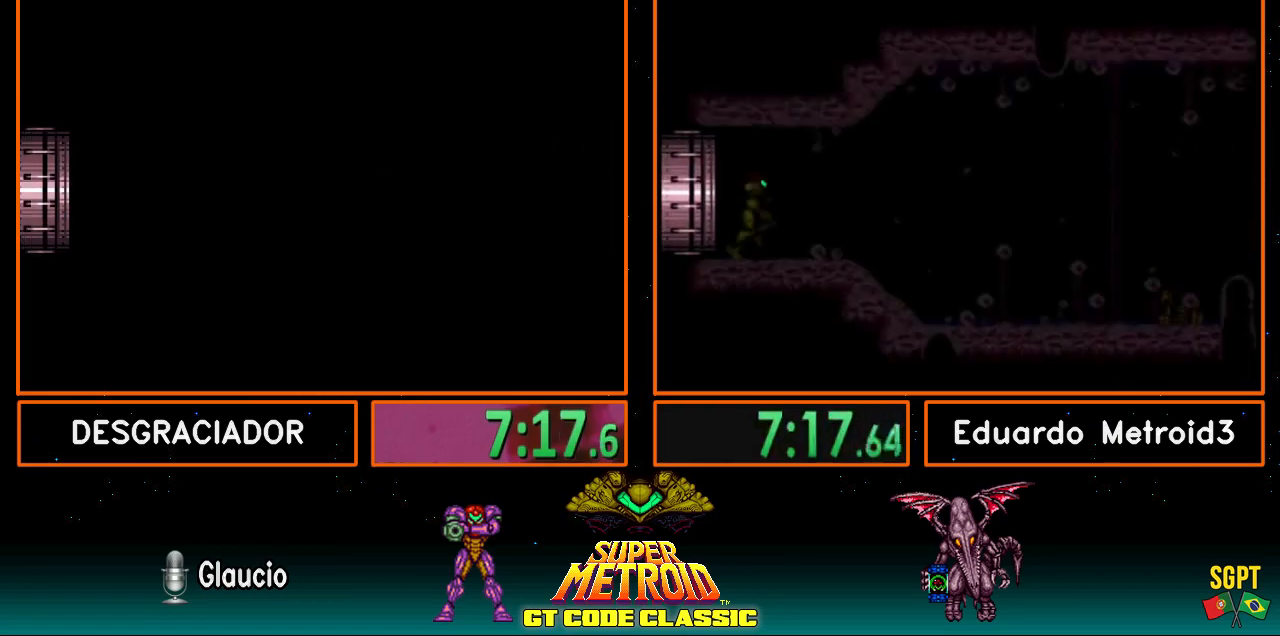
{"buttons": ["B", "DPAD_RIGHT"], "events": []}
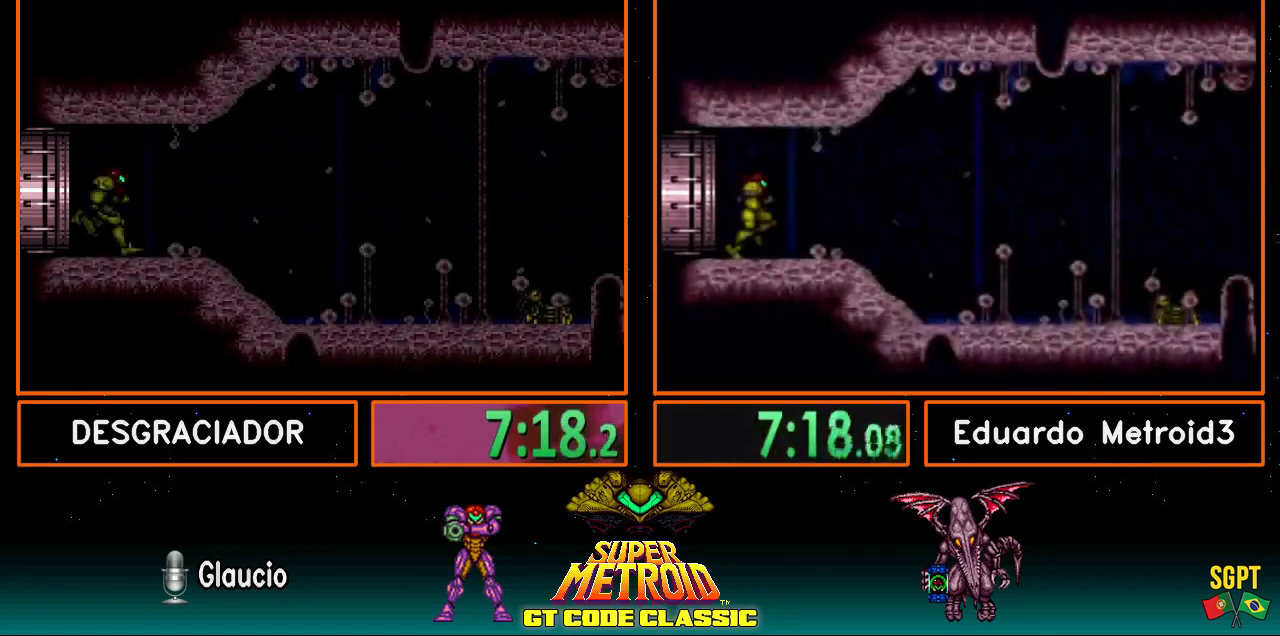
{"buttons": ["B", "DPAD_RIGHT"], "events": []}
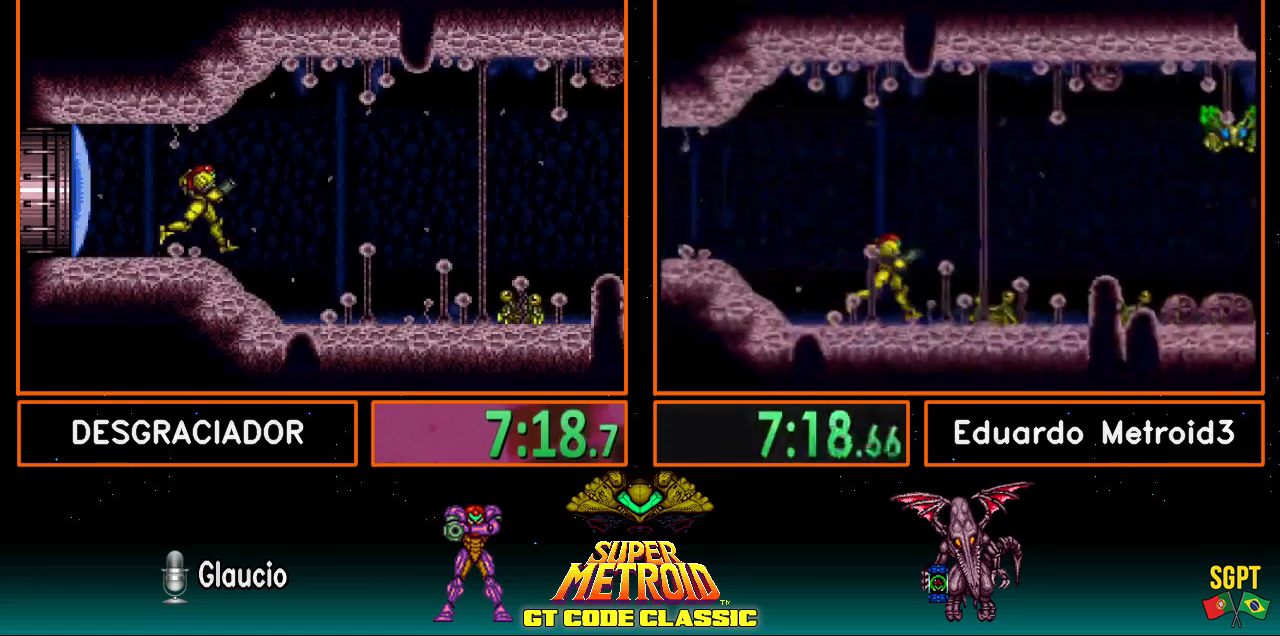
{"buttons": ["A", "DPAD_RIGHT"], "events": [[183, "A", "down"], [183, "B", "up"]]}
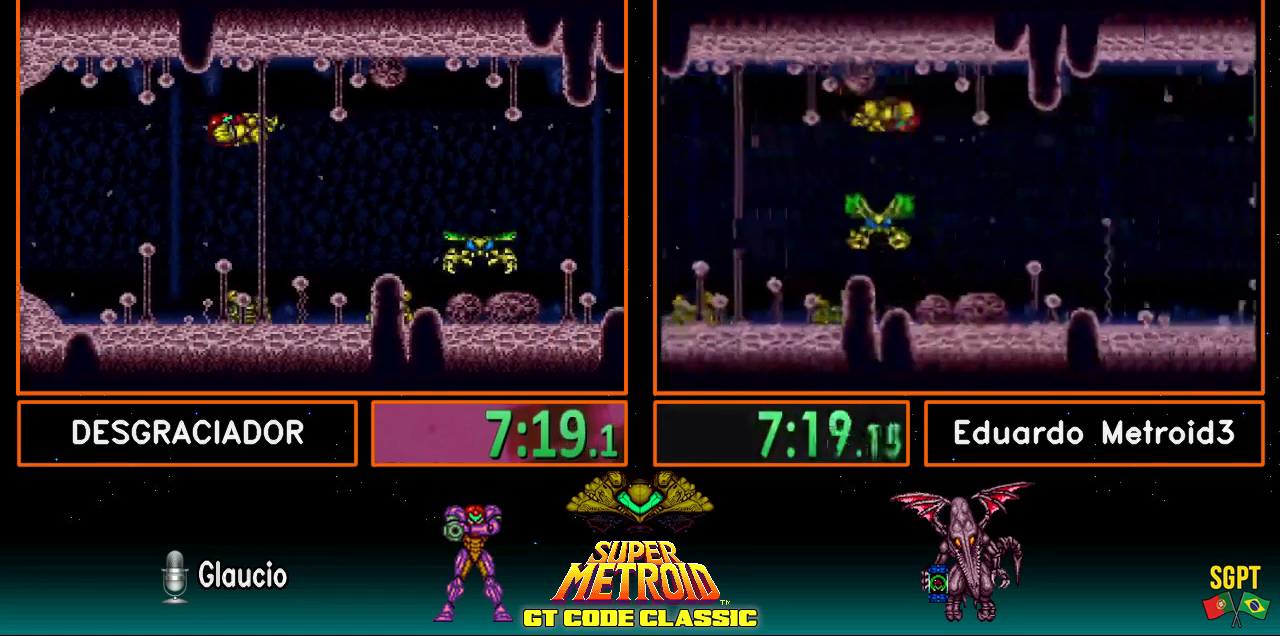
{"buttons": ["A"], "events": [[183, "DPAD_RIGHT", "up"], [367, "DPAD_DOWN", "down"], [433, "DPAD_DOWN", "up"]]}
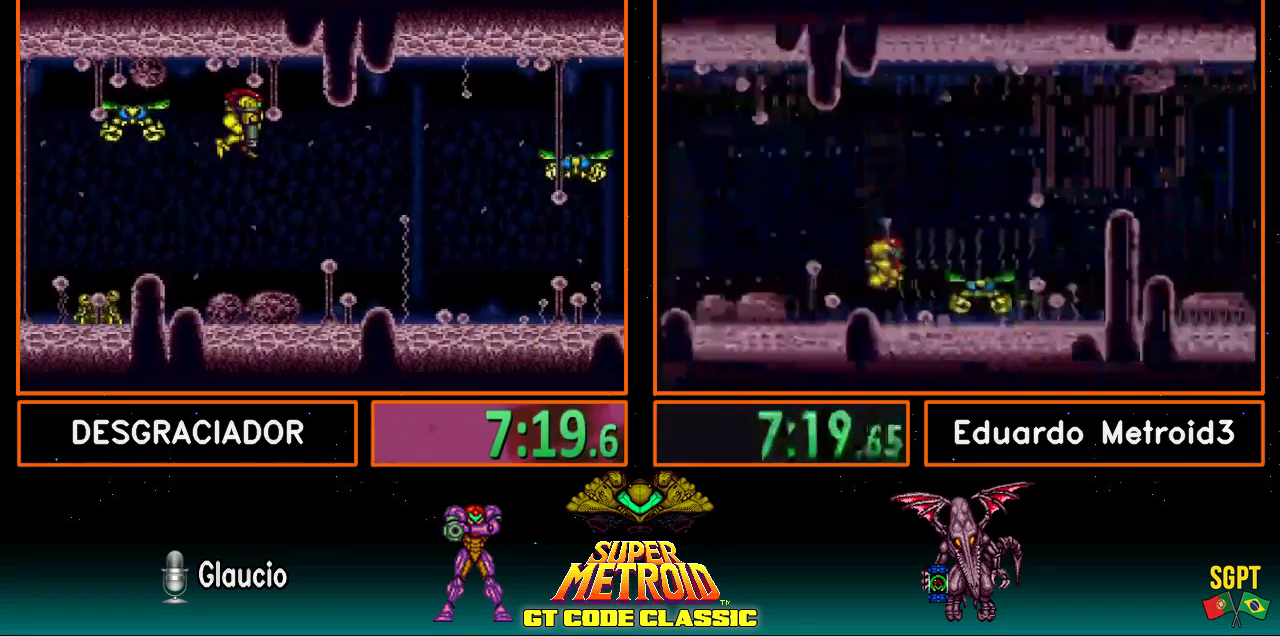
{"buttons": ["A", "DPAD_RIGHT"], "events": [[350, "DPAD_DOWN", "down"], [383, "DPAD_RIGHT", "down"], [450, "DPAD_DOWN", "up"]]}
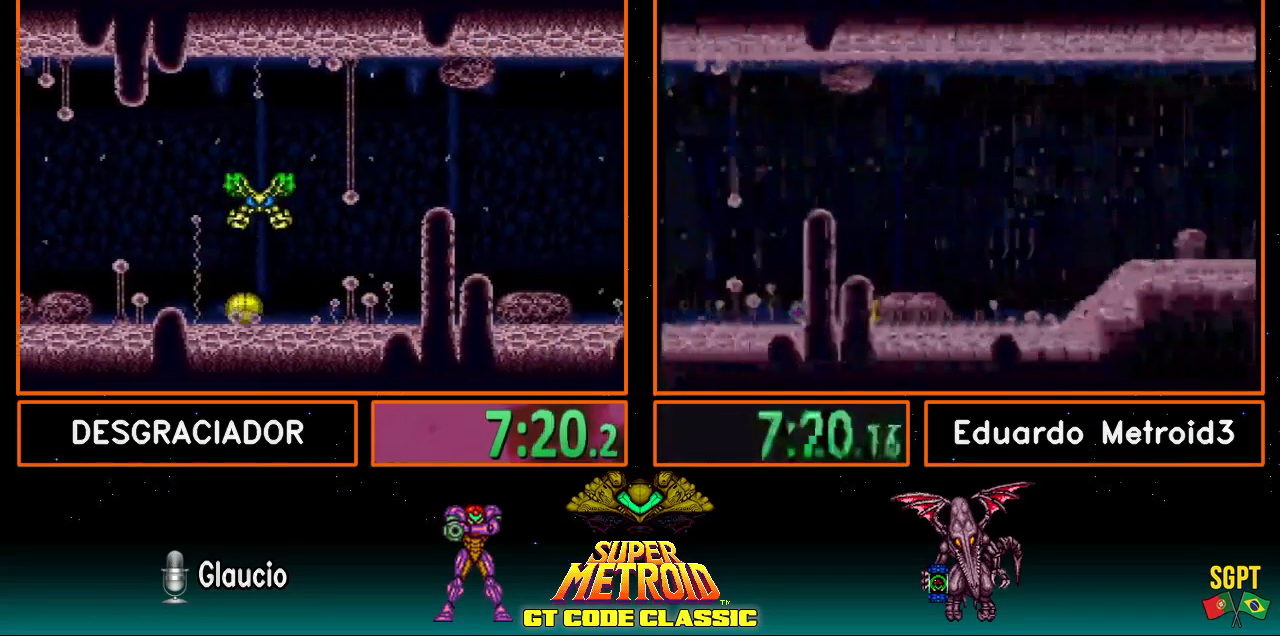
{"buttons": ["DPAD_RIGHT"], "events": [[317, "A", "up"]]}
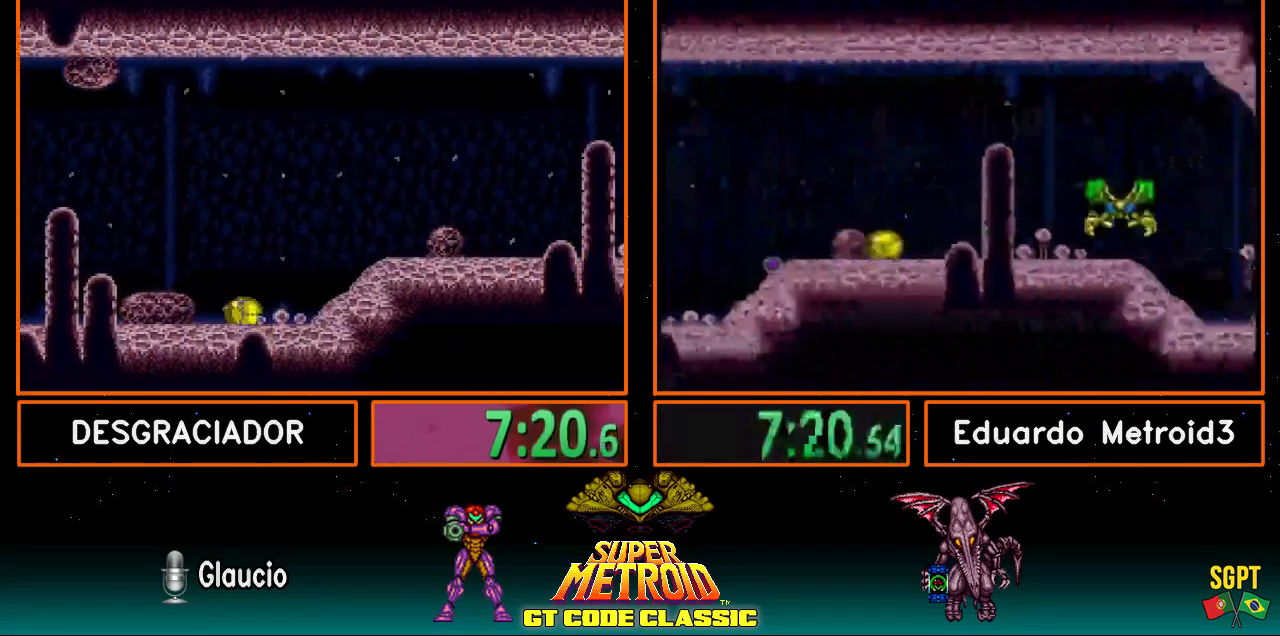
{"buttons": ["DPAD_RIGHT"], "events": []}
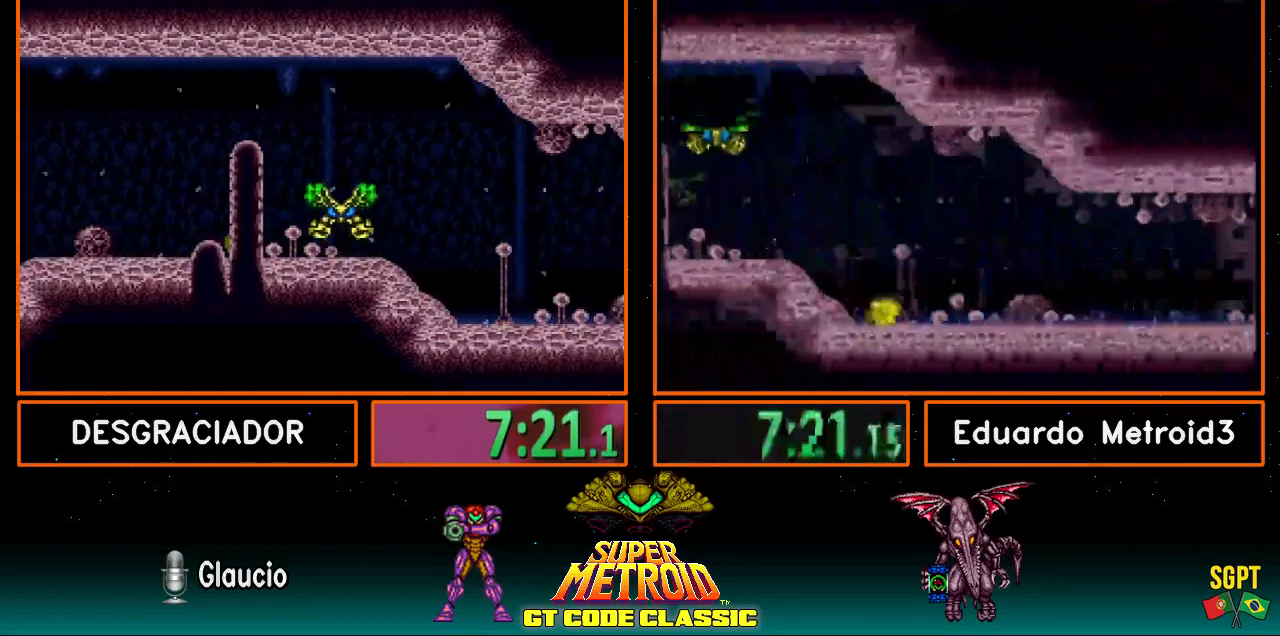
{"buttons": ["DPAD_RIGHT"], "events": [[183, "X", "down"], [300, "X", "up"]]}
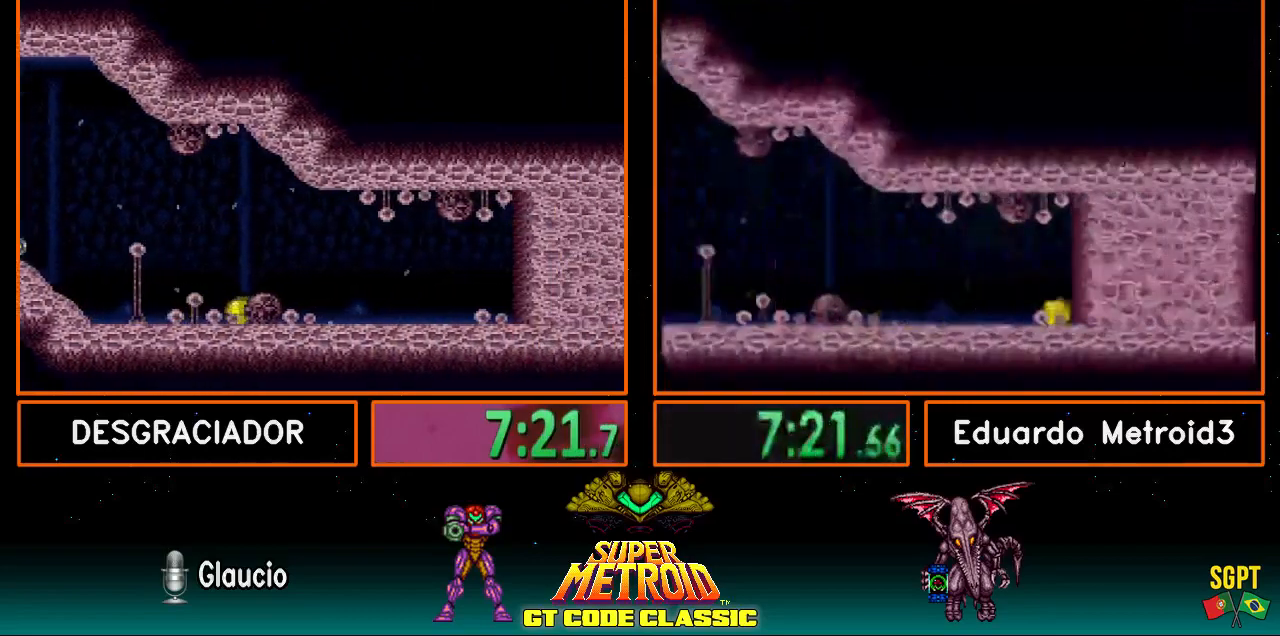
{"buttons": ["DPAD_LEFT"], "events": [[383, "DPAD_RIGHT", "up"], [383, "X", "down"], [417, "DPAD_LEFT", "down"], [483, "X", "up"]]}